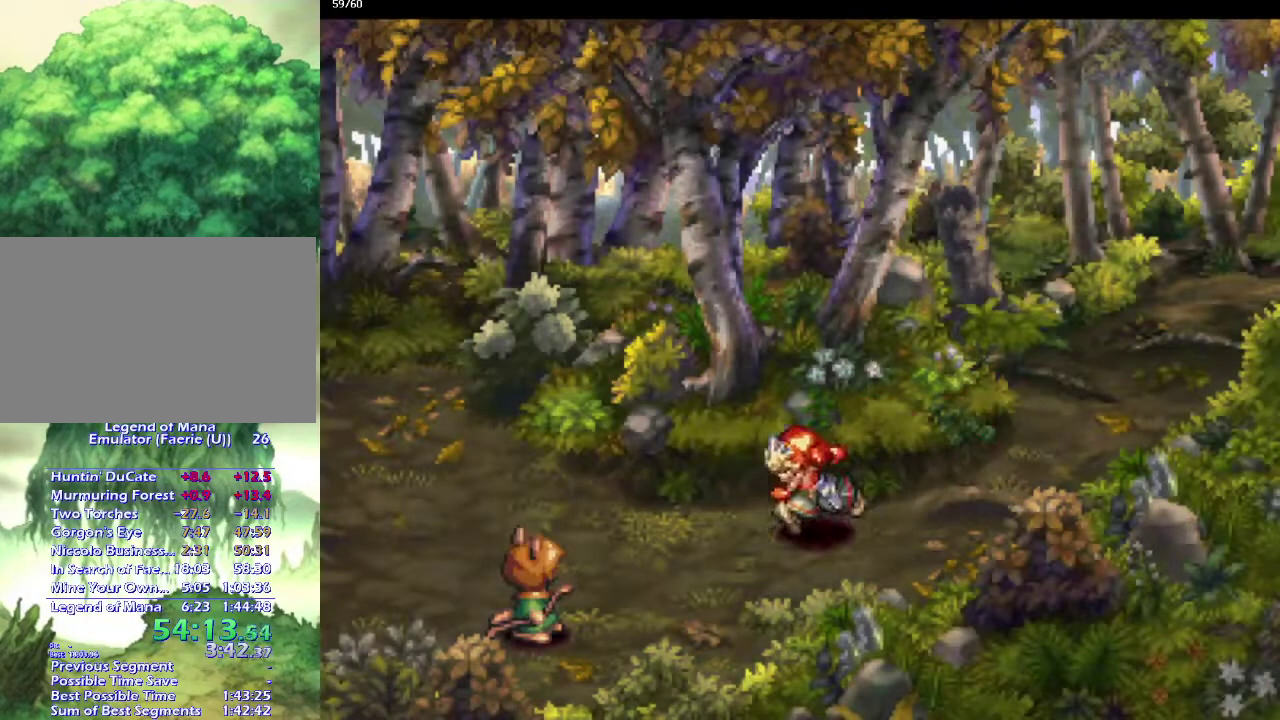
Gameplay with a controller (PlayStation layout); each line is a JSON object with the inputs held at the frame after it. "events" lists button and stick changes between this image and that frame as [ms after this image, input, new state], when the widget could be followed in between. This overlay highlights the sticks when they move; stick clicks (L3) are not distinguishable. Not read: L3 R3.
{"buttons": ["CIRCLE"], "left_stick": "center", "right_stick": "center", "events": [[50, "left_stick", "down-left"], [150, "left_stick", "left"], [233, "left_stick", "down-left"], [300, "left_stick", "left"], [383, "left_stick", "down-left"], [500, "left_stick", "center"]]}
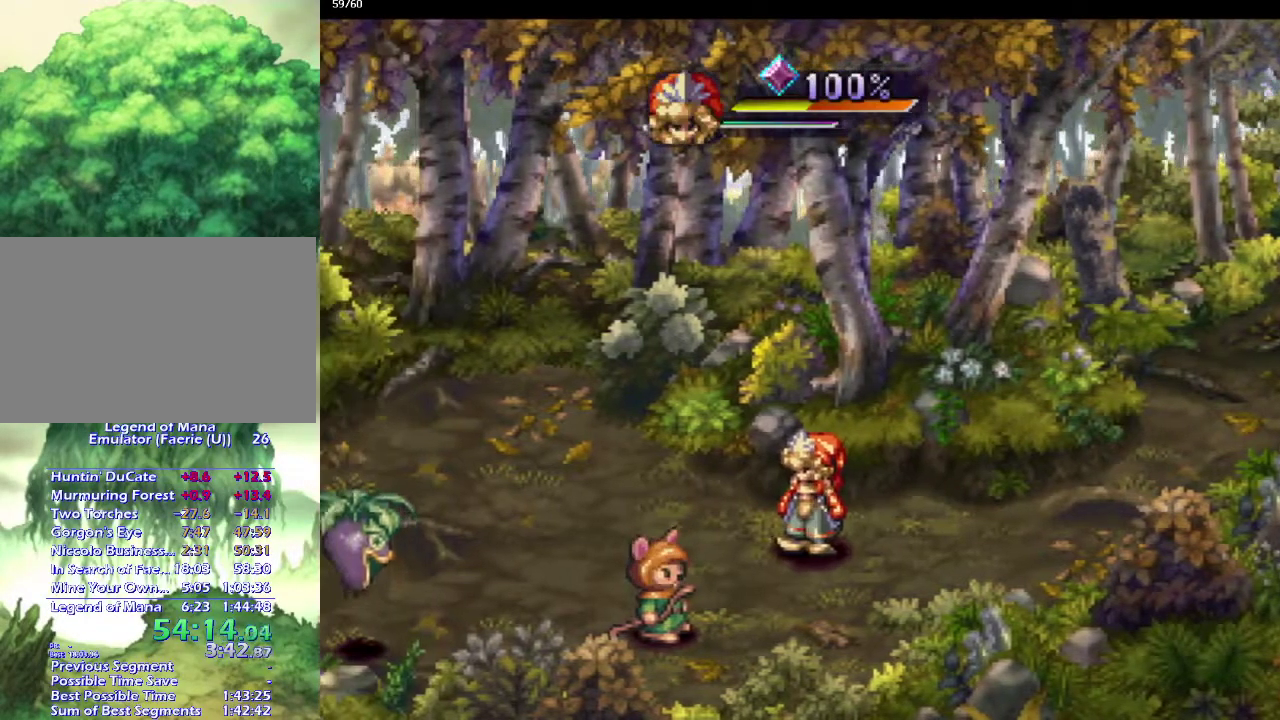
{"buttons": [], "left_stick": "center", "right_stick": "center", "events": [[133, "CIRCLE", "up"]]}
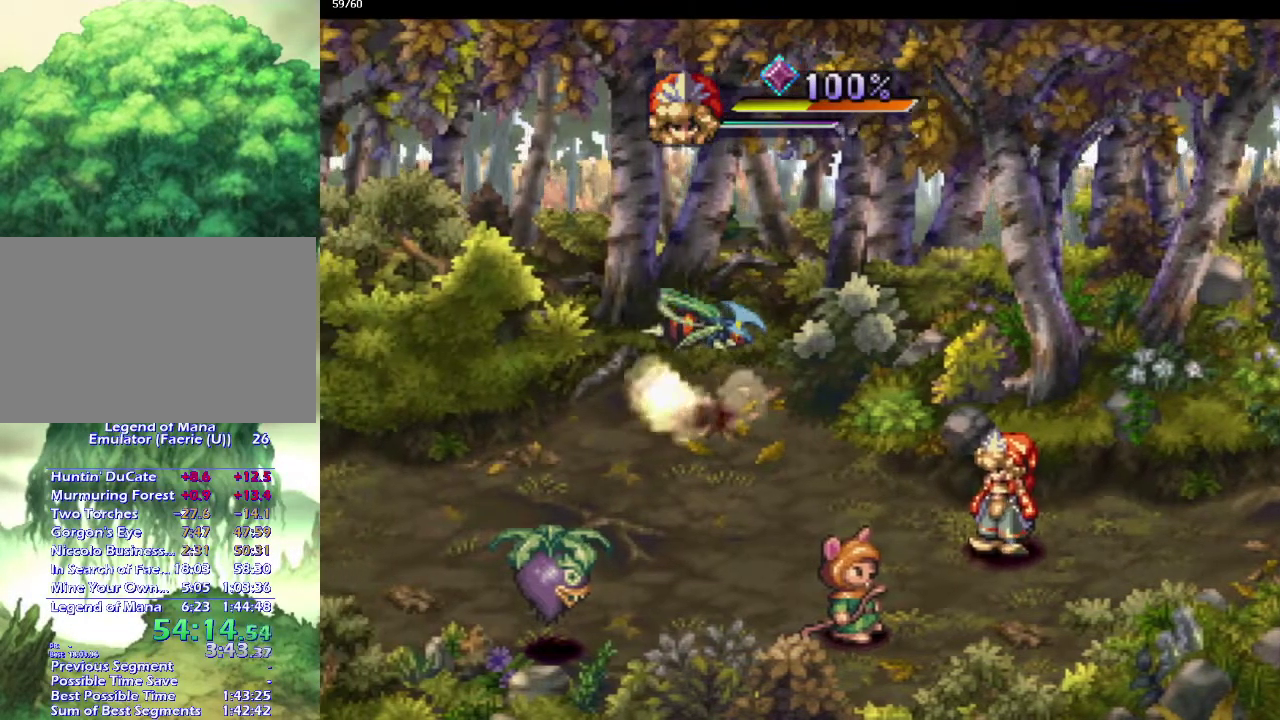
{"buttons": [], "left_stick": "down", "right_stick": "center", "events": [[467, "left_stick", "down"]]}
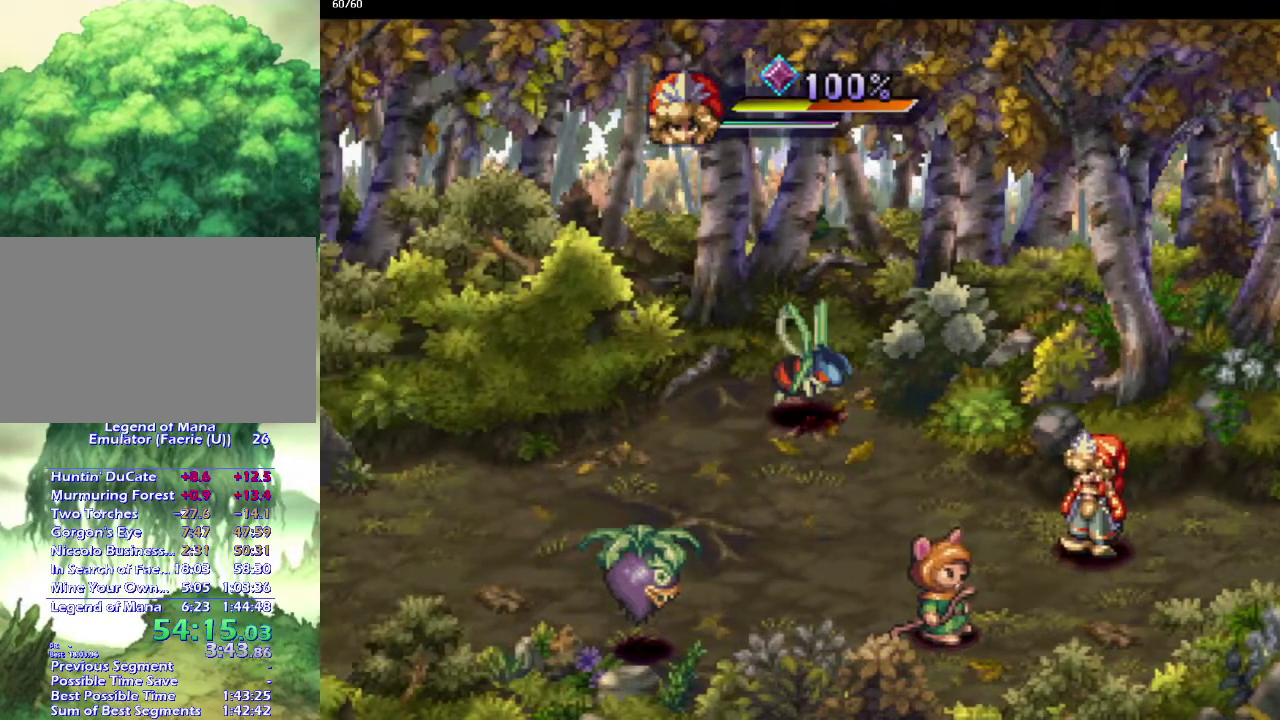
{"buttons": [], "left_stick": "down-right", "right_stick": "center", "events": [[83, "left_stick", "down-right"], [183, "left_stick", "down"], [300, "left_stick", "down-right"], [400, "left_stick", "down-left"], [467, "left_stick", "down-right"]]}
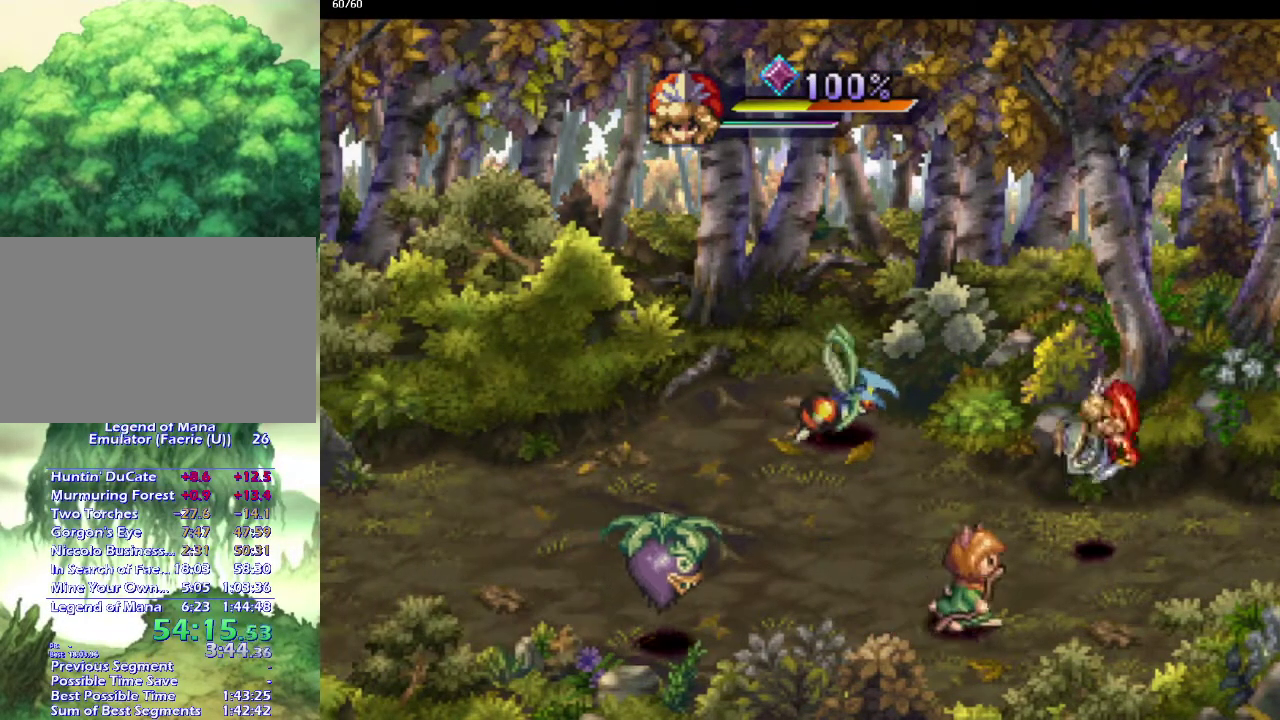
{"buttons": [], "left_stick": "down-right", "right_stick": "center", "events": [[33, "left_stick", "down-left"], [133, "left_stick", "down-right"], [217, "left_stick", "down-left"], [317, "left_stick", "down-right"], [367, "left_stick", "down"], [417, "left_stick", "down-left"], [467, "left_stick", "down-right"]]}
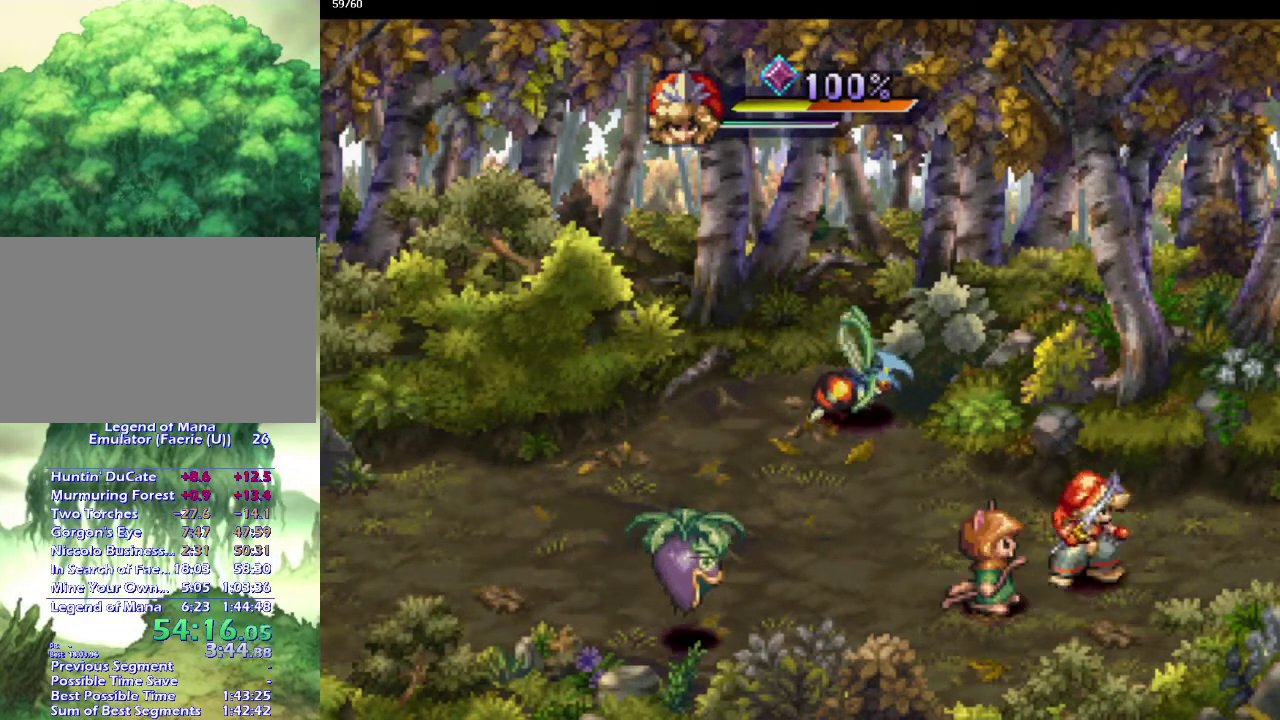
{"buttons": [], "left_stick": "up-left", "right_stick": "center", "events": [[33, "left_stick", "down-left"], [133, "SQUARE", "down"], [133, "left_stick", "up-left"], [200, "left_stick", "center"], [233, "SQUARE", "up"], [483, "left_stick", "up-left"]]}
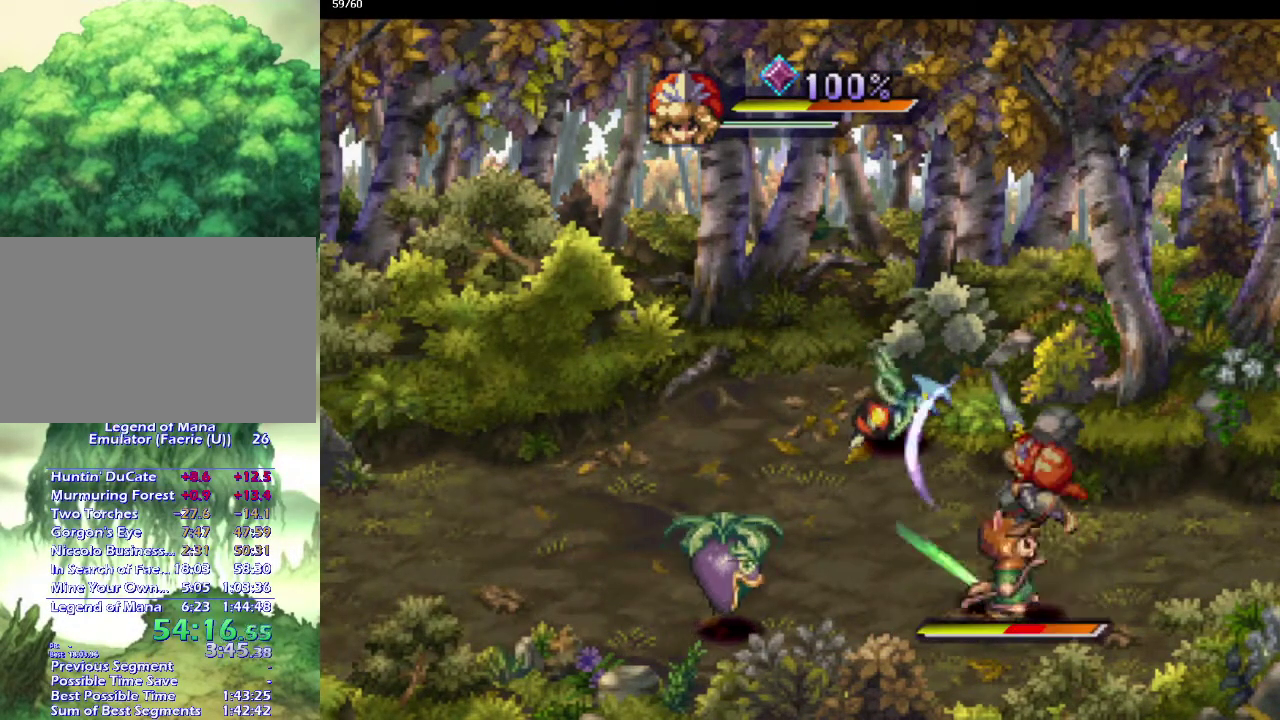
{"buttons": [], "left_stick": "left", "right_stick": "center", "events": [[133, "left_stick", "left"], [200, "left_stick", "up-left"], [250, "left_stick", "up"], [317, "left_stick", "left"], [400, "left_stick", "up-left"], [500, "left_stick", "left"]]}
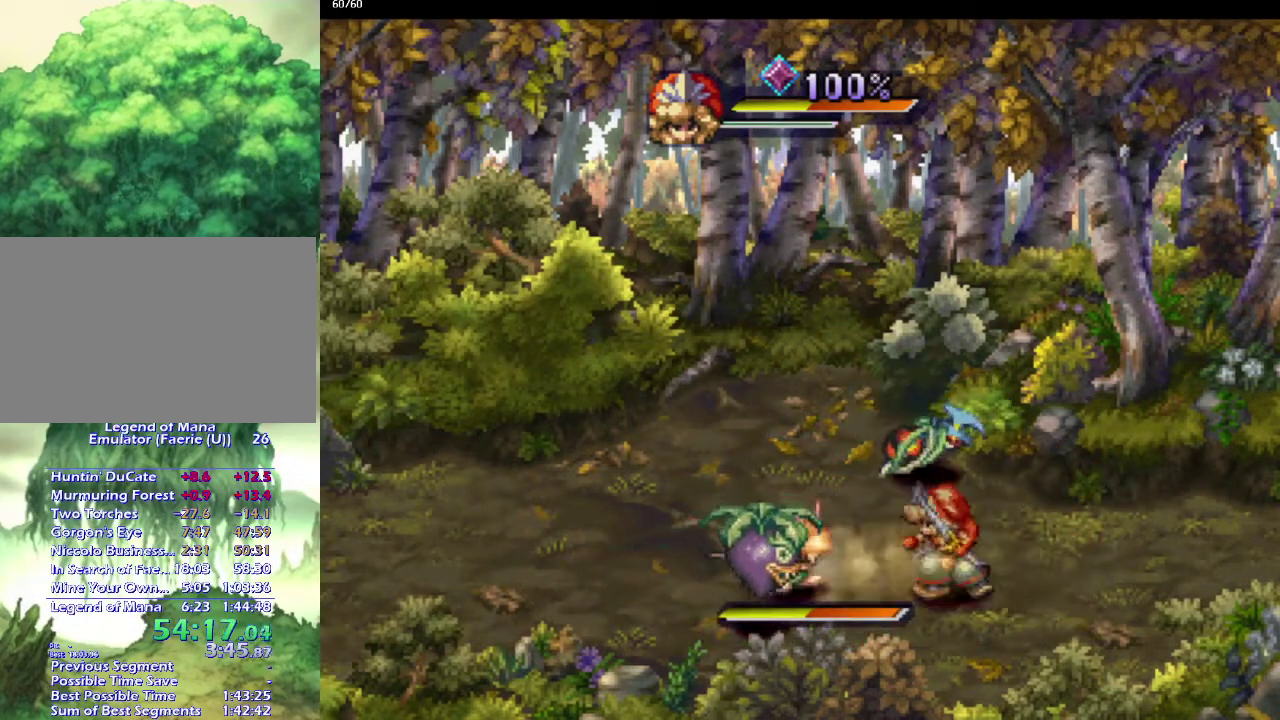
{"buttons": ["R2"], "left_stick": "center", "right_stick": "center", "events": [[100, "left_stick", "center"], [133, "R2", "down"], [250, "R2", "up"], [300, "R2", "down"], [383, "R2", "up"], [450, "R2", "down"]]}
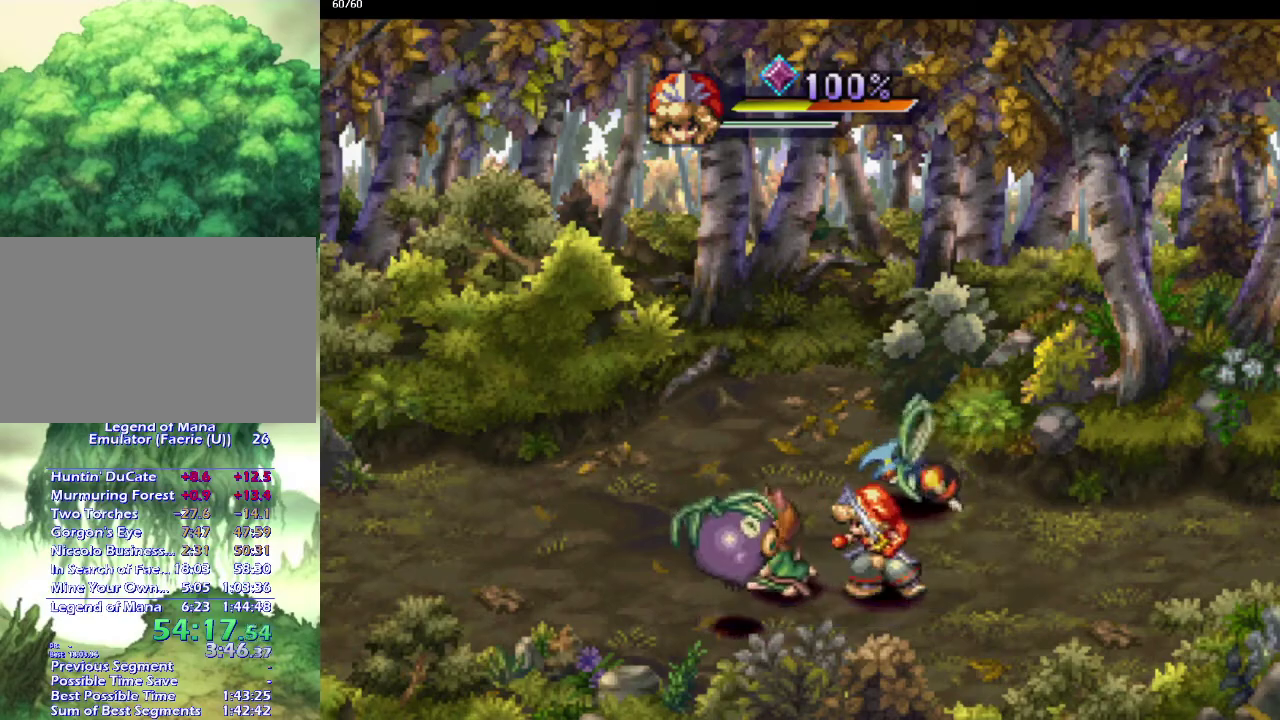
{"buttons": [], "left_stick": "center", "right_stick": "center", "events": [[17, "R2", "up"], [100, "R2", "down"], [167, "R2", "up"], [233, "R2", "down"], [333, "R2", "up"], [383, "R2", "down"], [467, "R2", "up"]]}
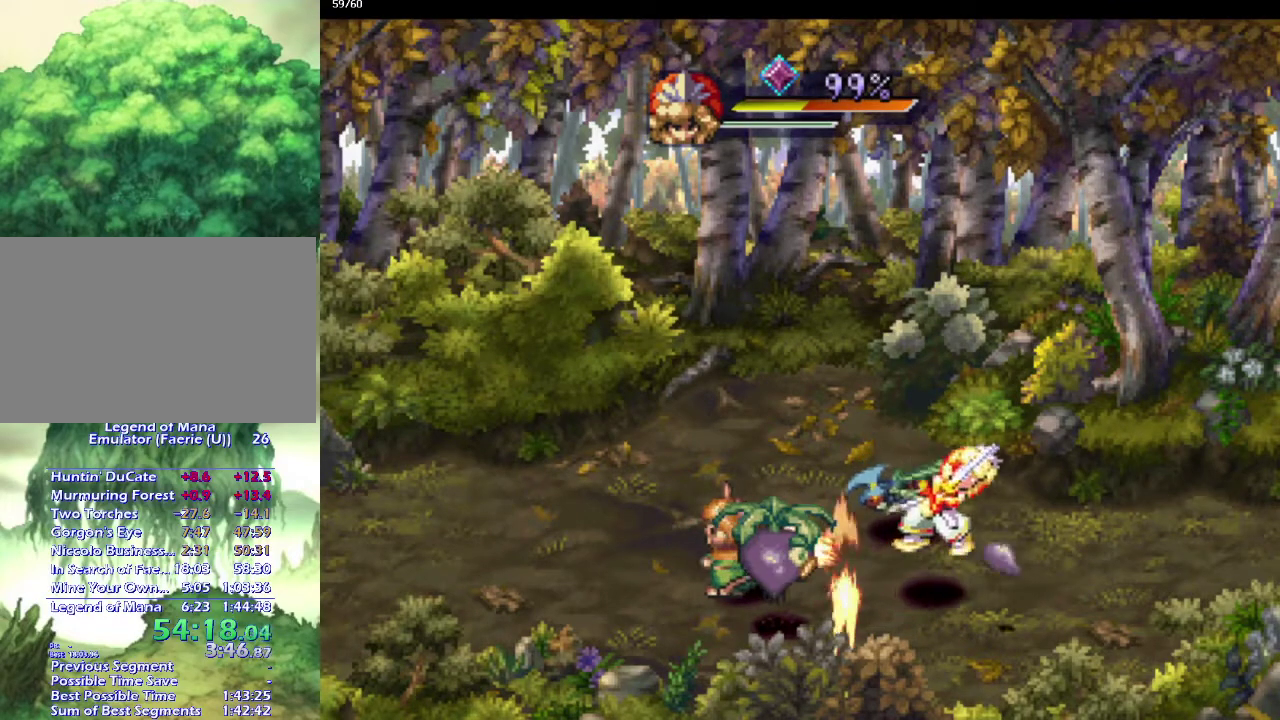
{"buttons": [], "left_stick": "left", "right_stick": "center", "events": [[17, "R2", "down"], [117, "R2", "up"], [200, "R2", "down"], [250, "R2", "up"], [383, "left_stick", "left"]]}
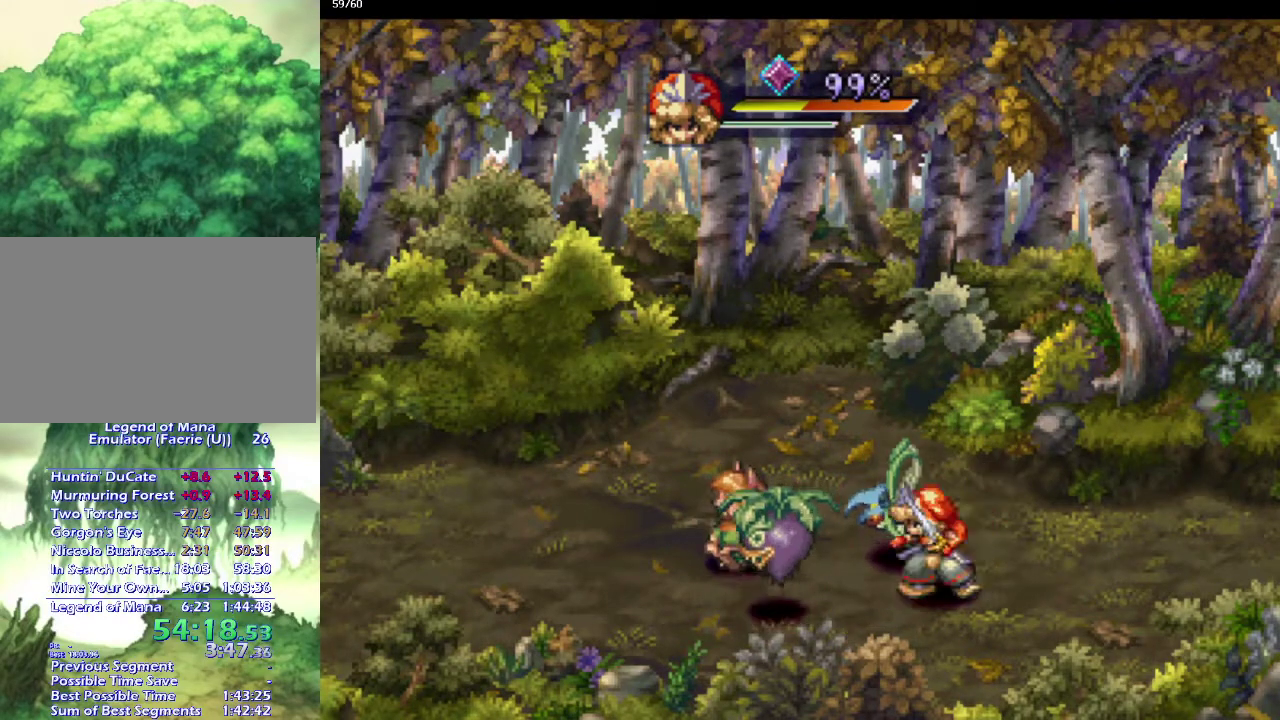
{"buttons": [], "left_stick": "center", "right_stick": "center", "events": [[67, "R2", "down"], [83, "left_stick", "center"], [167, "R2", "up"], [233, "R2", "down"], [300, "R2", "up"], [383, "R2", "down"], [433, "R2", "up"]]}
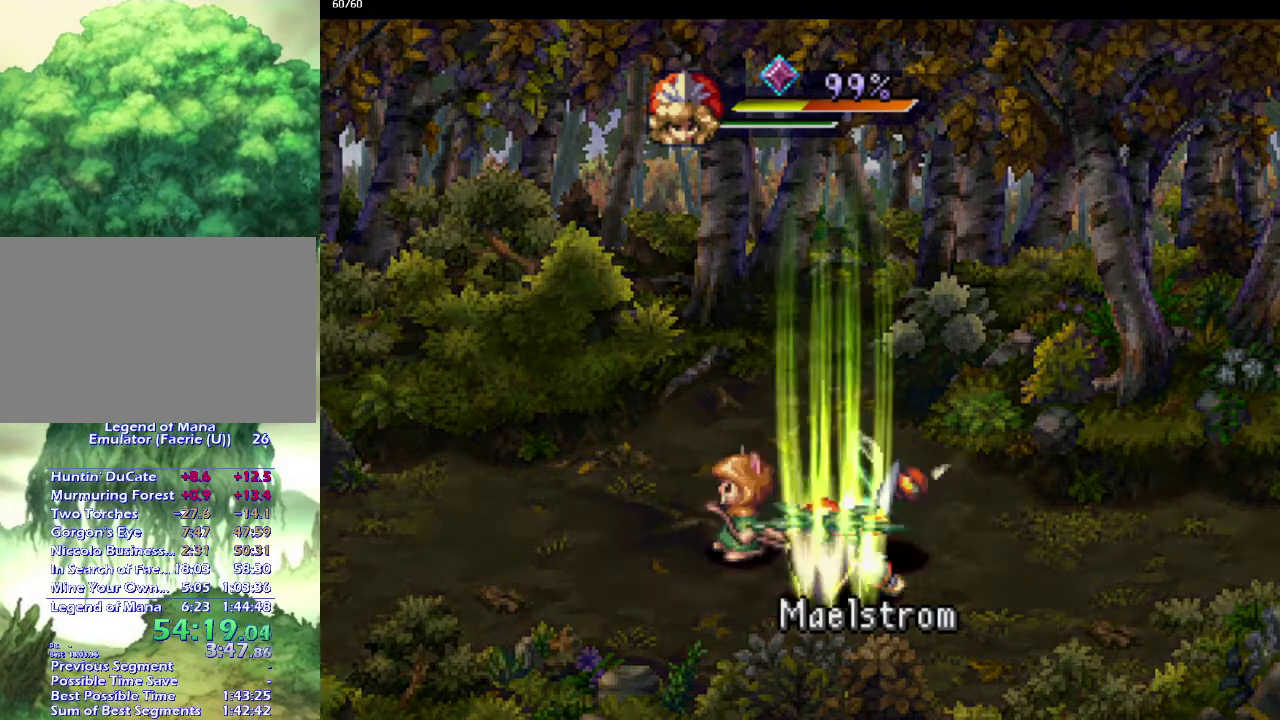
{"buttons": [], "left_stick": "center", "right_stick": "center", "events": []}
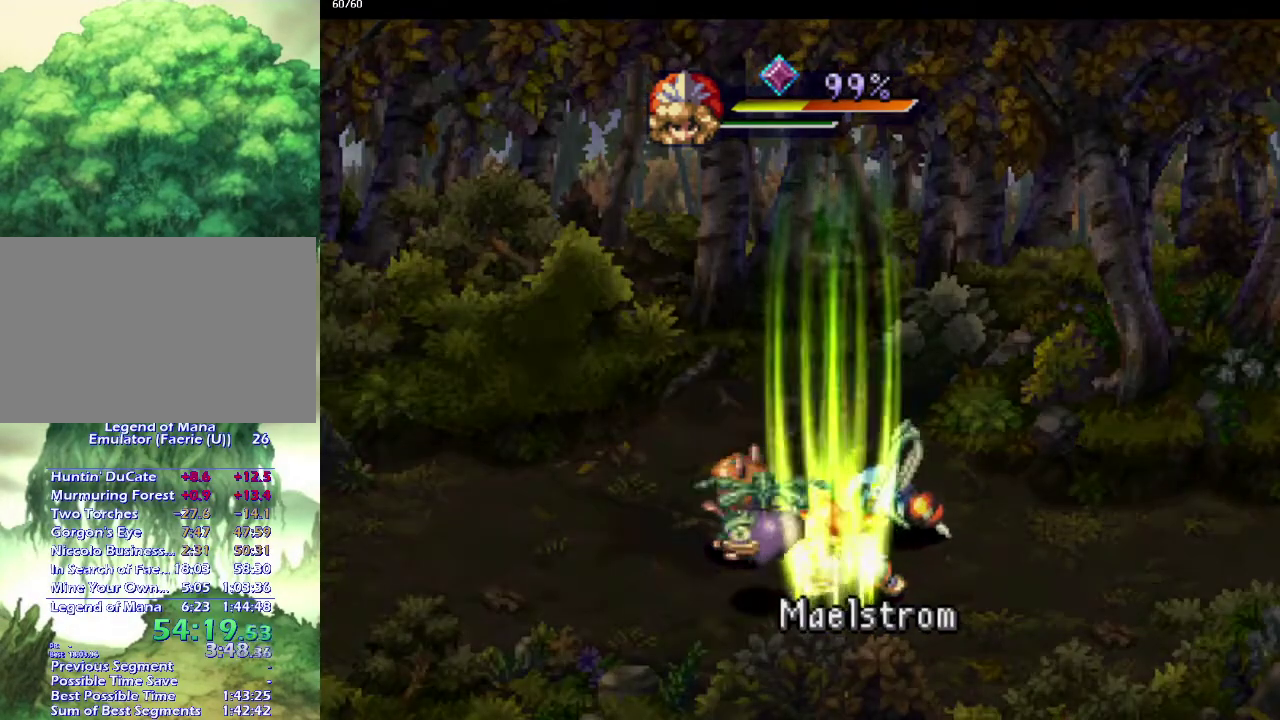
{"buttons": [], "left_stick": "center", "right_stick": "center", "events": []}
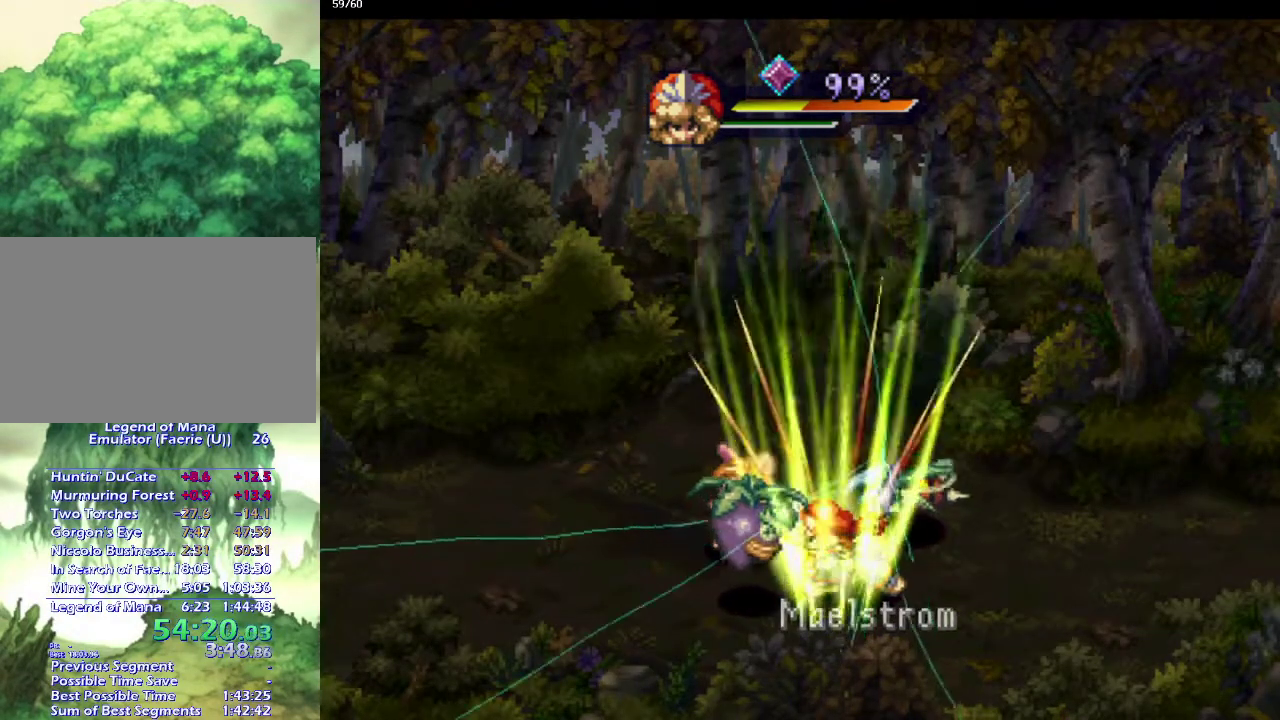
{"buttons": [], "left_stick": "center", "right_stick": "center", "events": []}
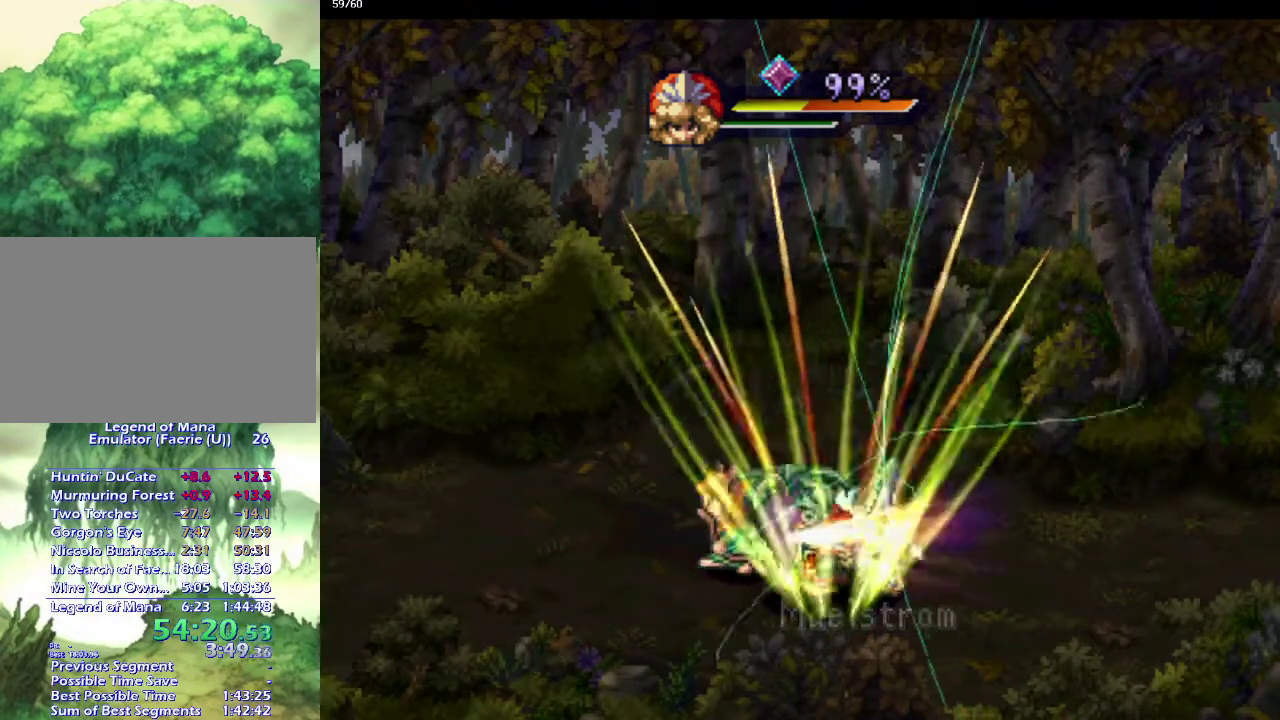
{"buttons": [], "left_stick": "center", "right_stick": "center", "events": []}
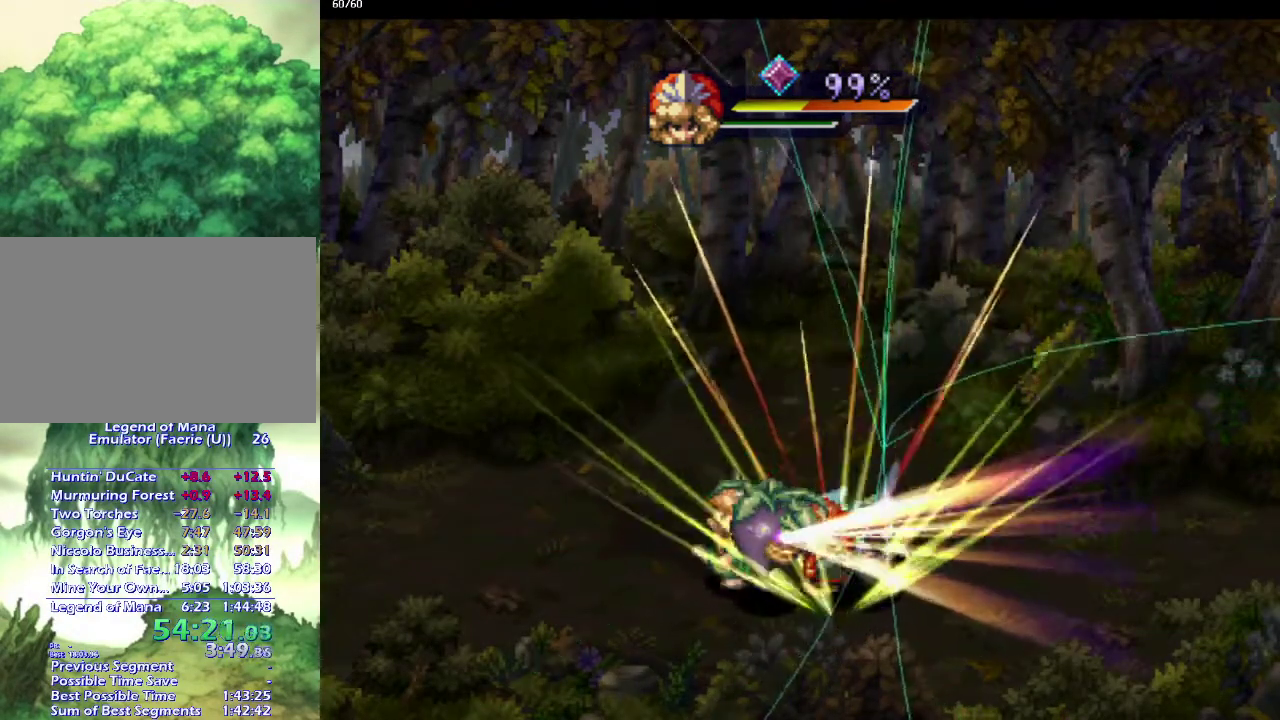
{"buttons": [], "left_stick": "center", "right_stick": "center", "events": []}
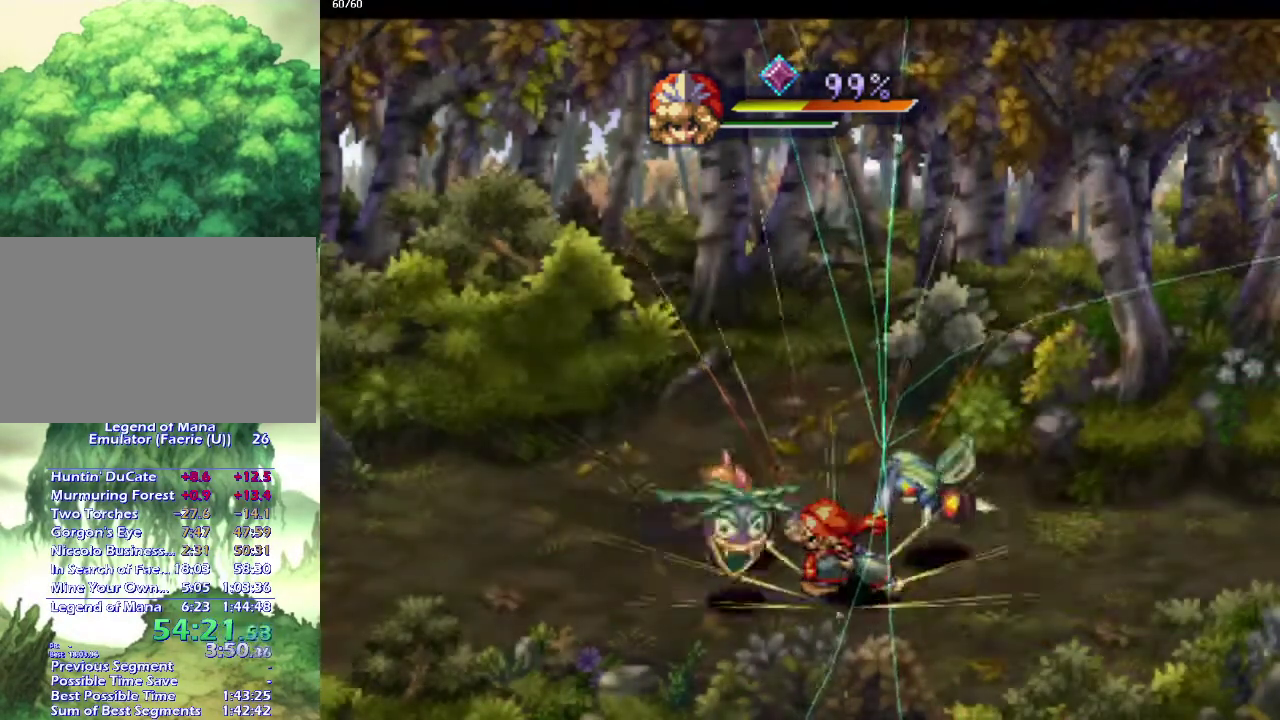
{"buttons": [], "left_stick": "center", "right_stick": "center", "events": []}
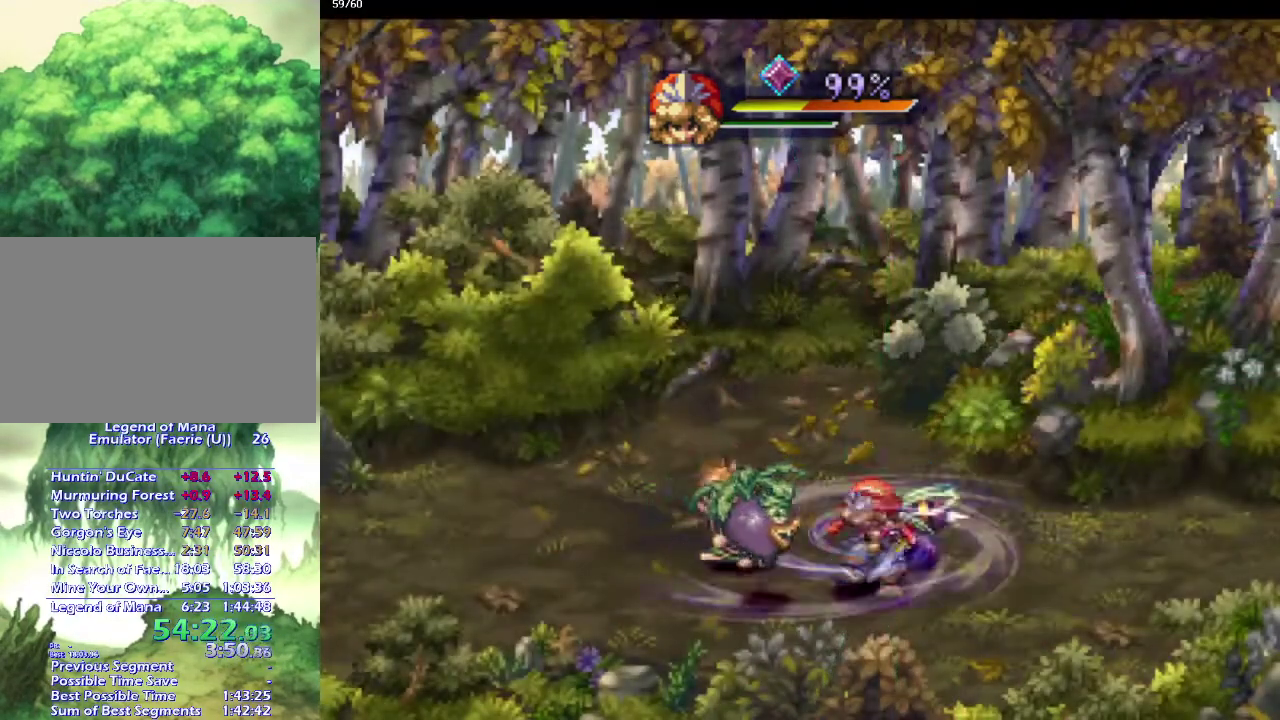
{"buttons": [], "left_stick": "center", "right_stick": "center", "events": []}
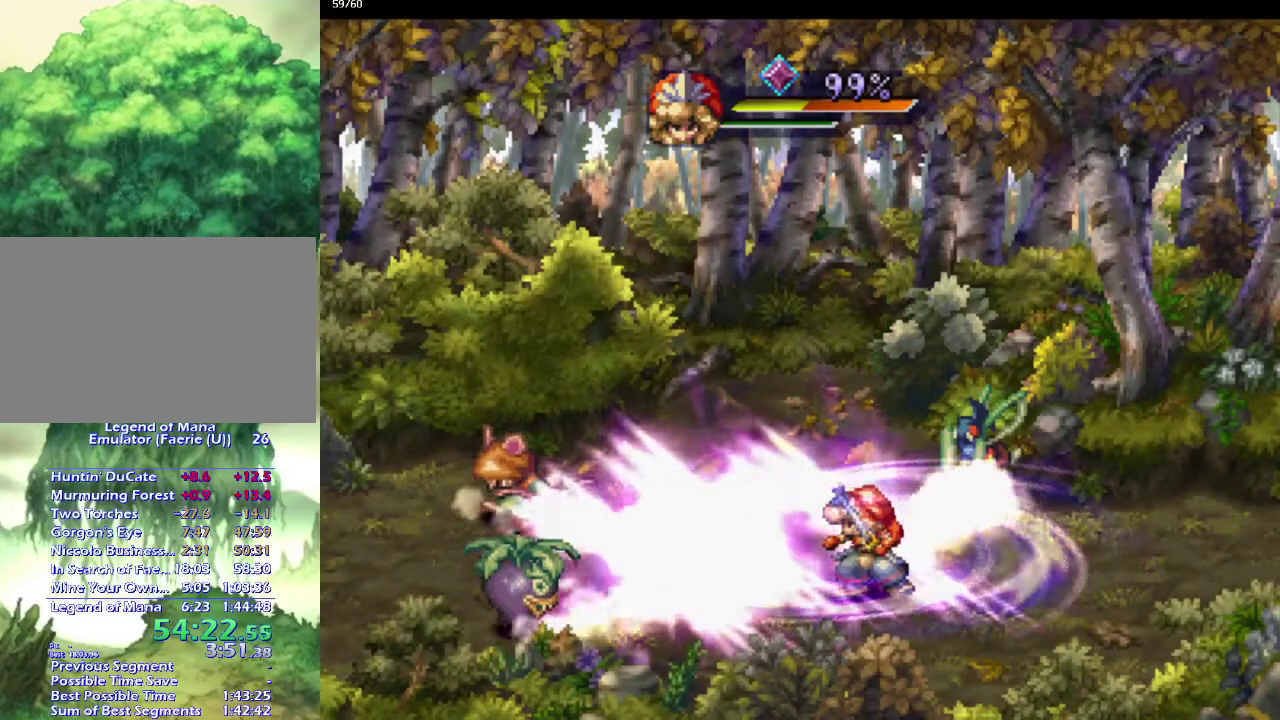
{"buttons": [], "left_stick": "center", "right_stick": "center", "events": []}
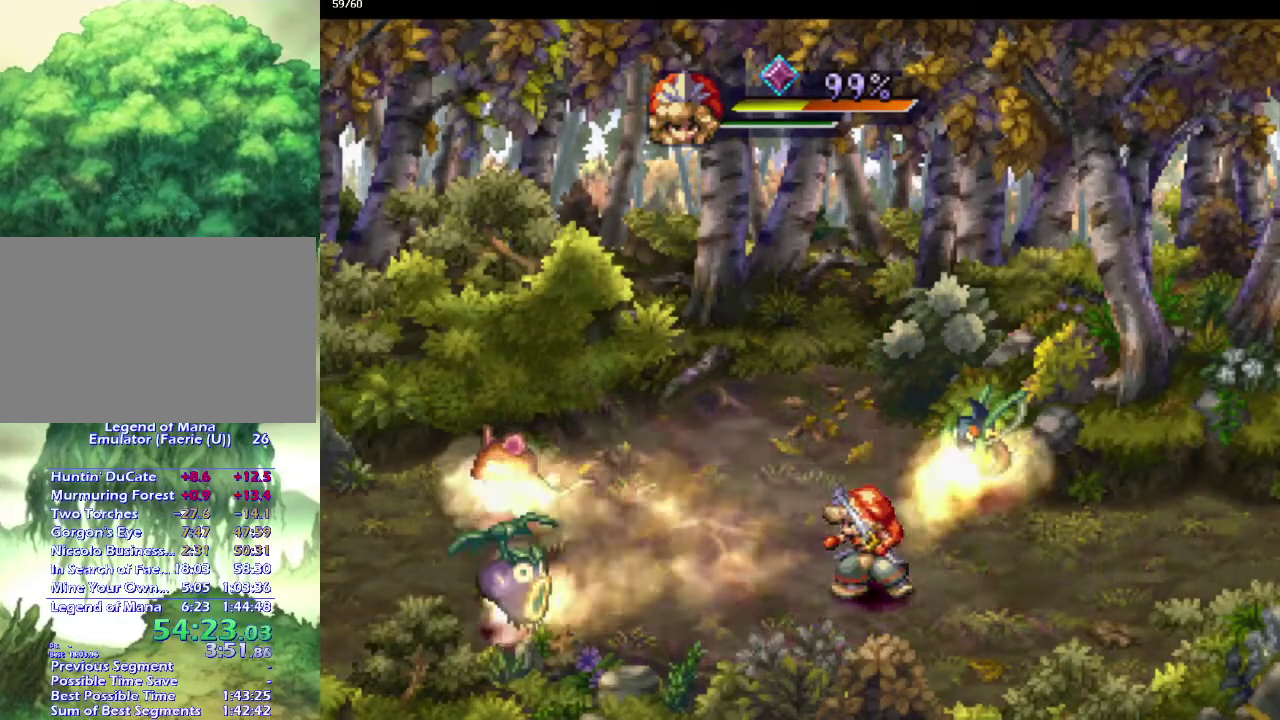
{"buttons": [], "left_stick": "left", "right_stick": "center", "events": [[117, "left_stick", "up"], [283, "left_stick", "up-left"], [333, "left_stick", "left"], [383, "left_stick", "up-left"], [483, "left_stick", "left"]]}
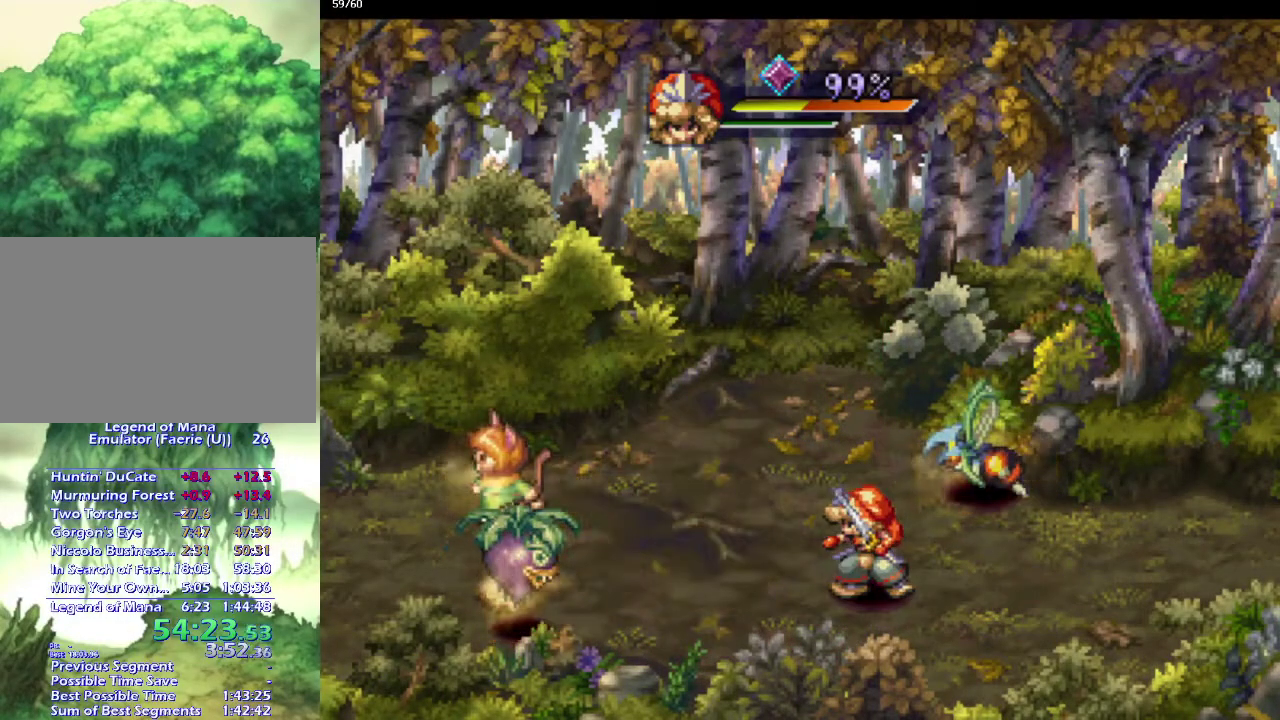
{"buttons": [], "left_stick": "up-left", "right_stick": "center", "events": [[50, "left_stick", "up-left"], [150, "left_stick", "left"], [217, "left_stick", "up-left"], [333, "left_stick", "left"], [400, "left_stick", "up-left"]]}
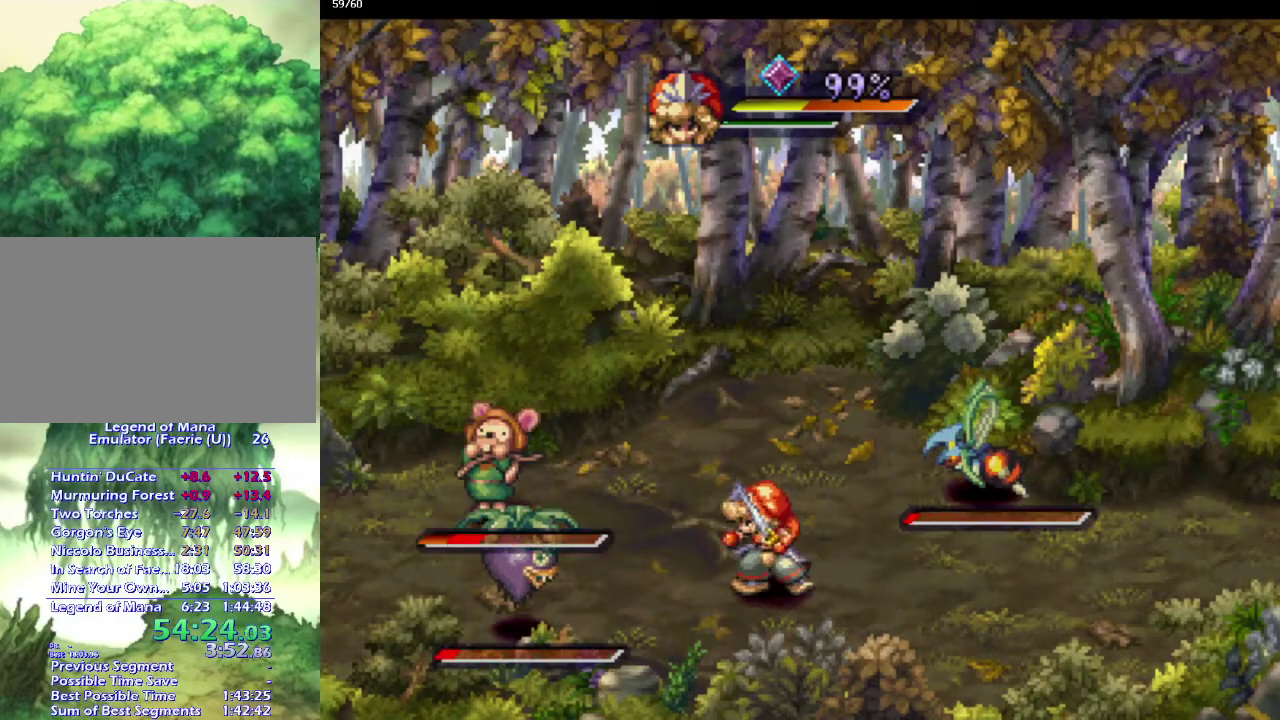
{"buttons": [], "left_stick": "center", "right_stick": "center", "events": [[17, "left_stick", "left"], [67, "left_stick", "up-left"], [300, "SQUARE", "down"], [350, "left_stick", "center"], [483, "SQUARE", "up"]]}
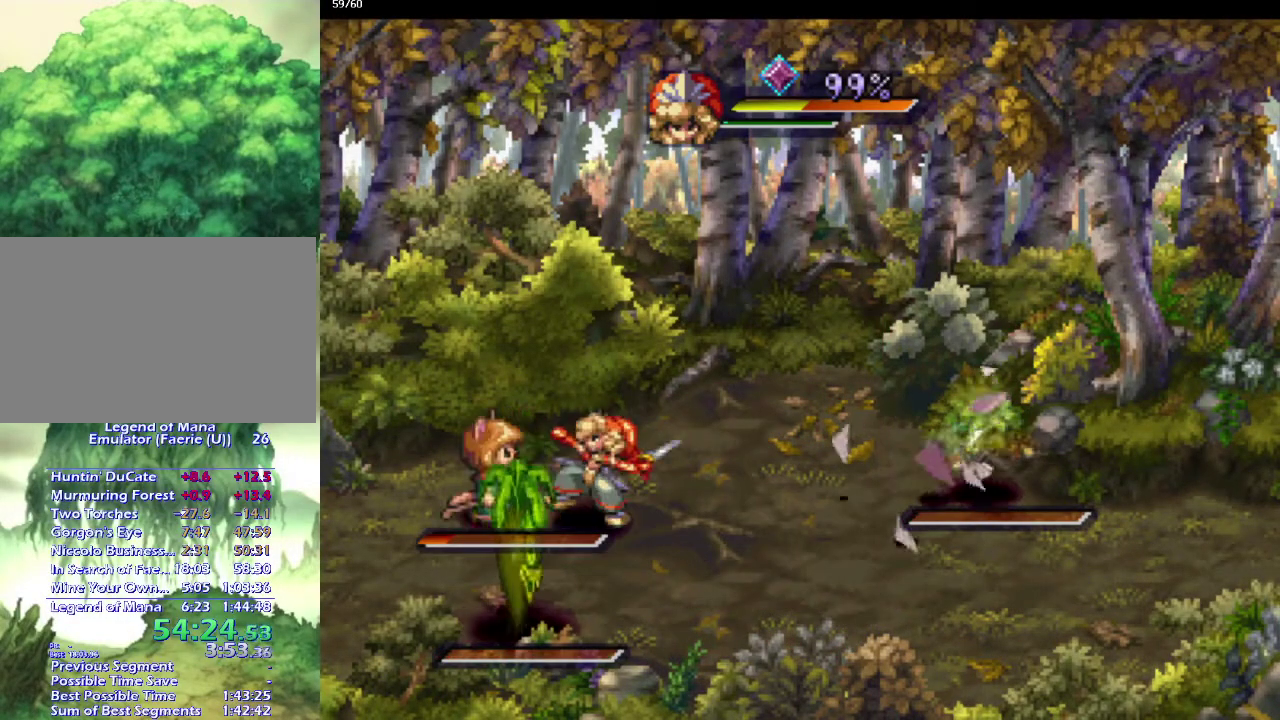
{"buttons": [], "left_stick": "center", "right_stick": "center", "events": [[217, "CIRCLE", "down"], [283, "CIRCLE", "up"], [367, "CIRCLE", "down"], [433, "CIRCLE", "up"]]}
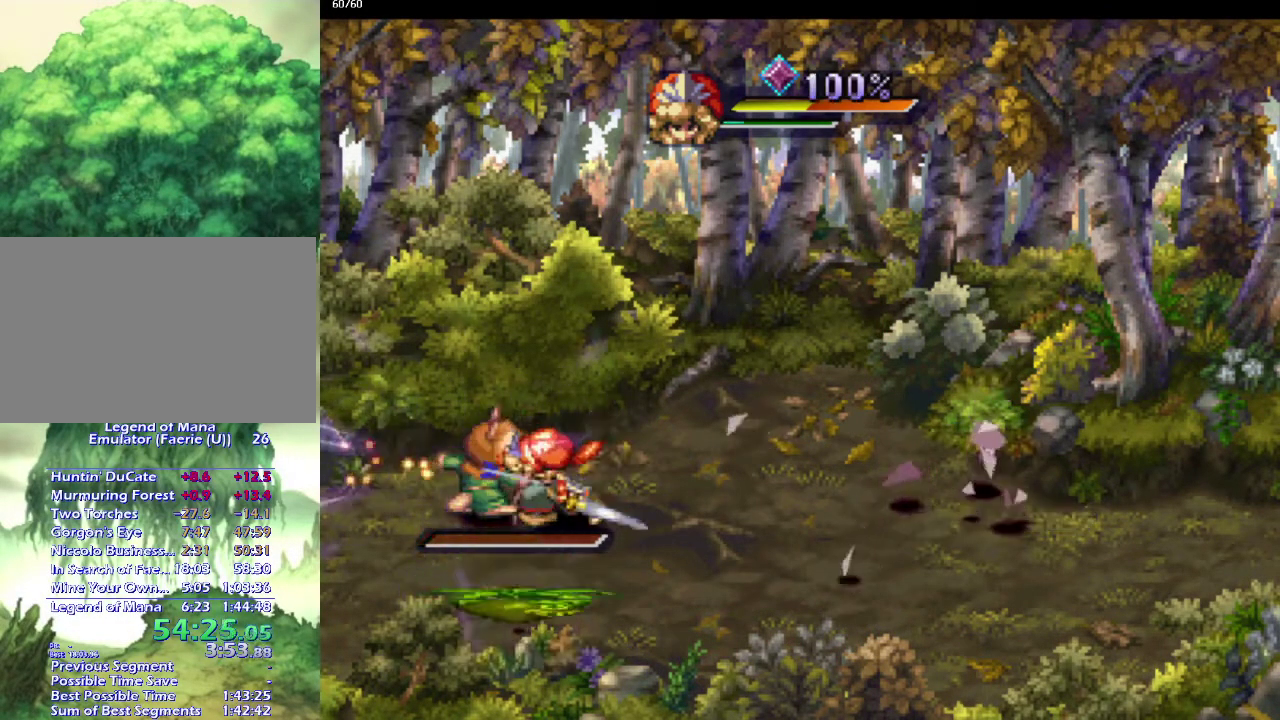
{"buttons": [], "left_stick": "up-right", "right_stick": "center", "events": [[50, "left_stick", "up-right"], [183, "left_stick", "right"], [300, "left_stick", "up-right"], [350, "left_stick", "right"], [400, "left_stick", "down-right"], [467, "left_stick", "up-right"]]}